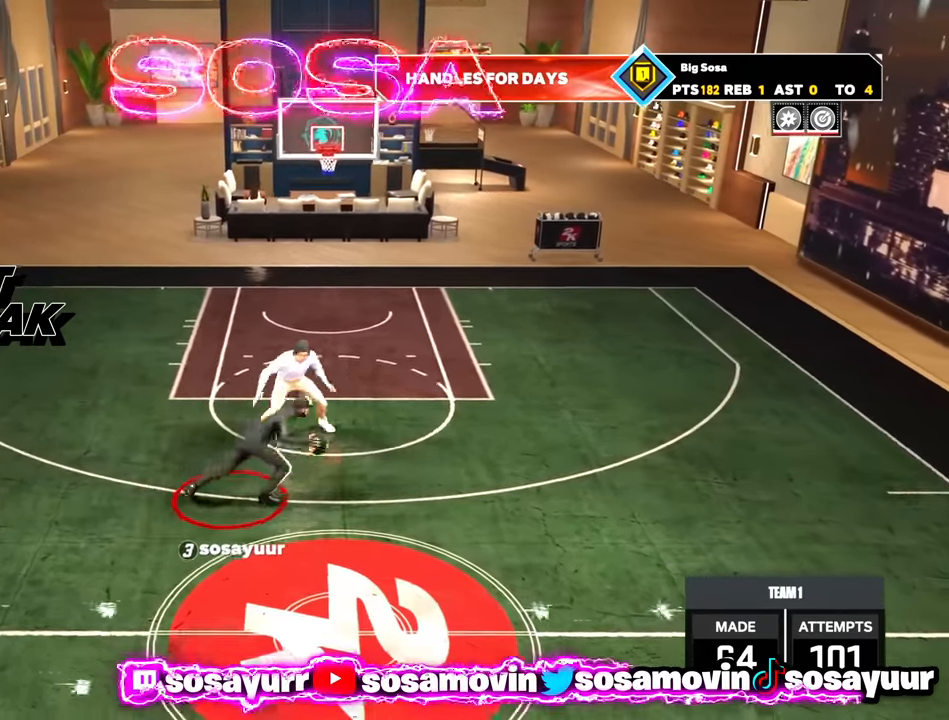
Gameplay with a controller (PlayStation layout); each line is a JSON object with the inputs held at the frame after it. "events" lists button and stick changes between this image and that frame as [ms after this image, input, new state], when the widget could be followed in between.
{"buttons": ["R2"], "left_stick": "up-left", "right_stick": "center", "events": [[34, "right_stick", "center"], [200, "R2", "down"], [200, "left_stick", "up-left"]]}
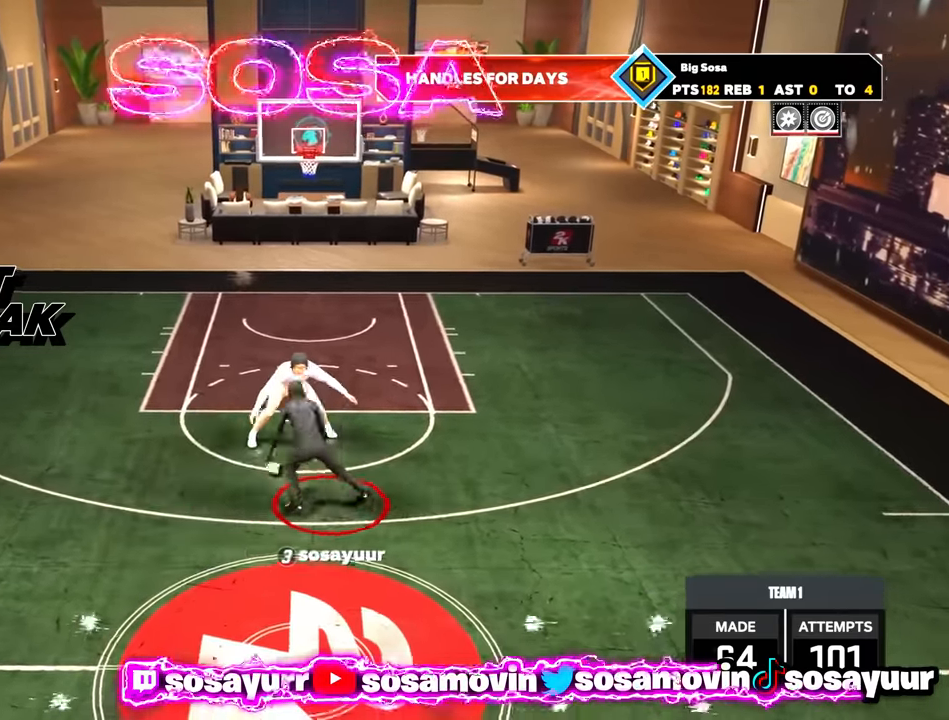
{"buttons": ["R2"], "left_stick": "up-left", "right_stick": "center", "events": [[50, "R2", "up"], [50, "left_stick", "center"], [250, "R2", "down"], [334, "left_stick", "up-left"]]}
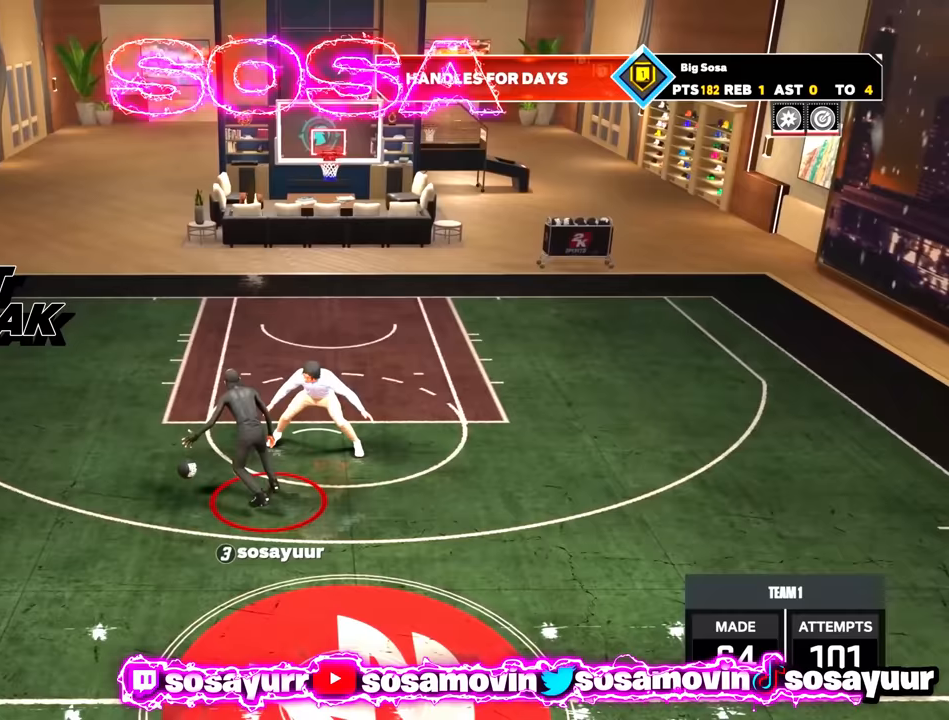
{"buttons": ["R2"], "left_stick": "right", "right_stick": "center", "events": [[33, "R2", "up"], [50, "left_stick", "center"], [350, "R2", "down"], [400, "left_stick", "up-right"], [500, "left_stick", "right"]]}
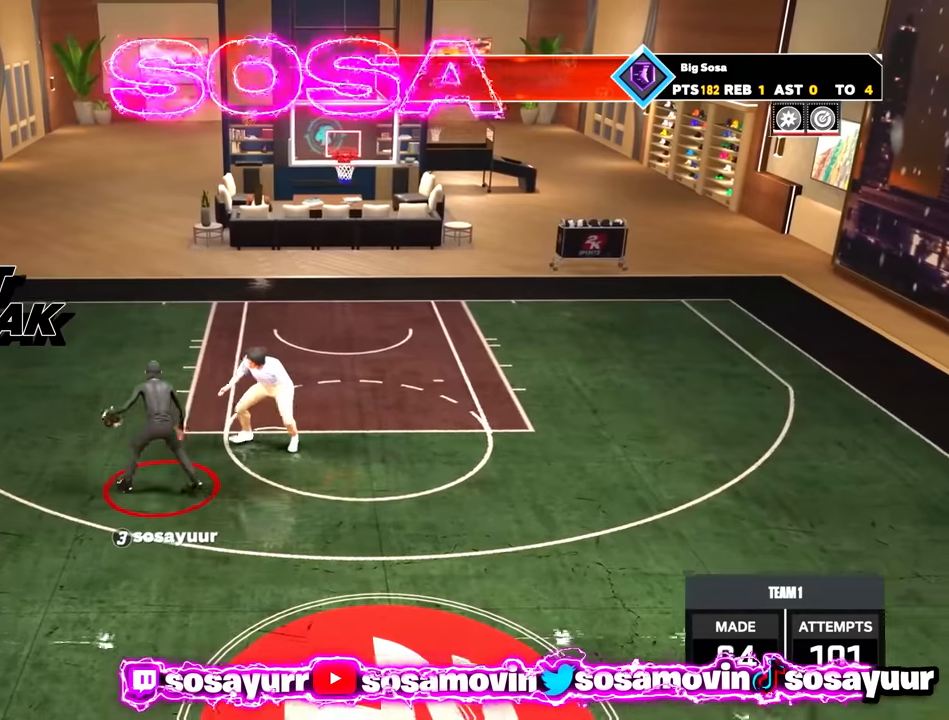
{"buttons": ["R2"], "left_stick": "right", "right_stick": "center", "events": []}
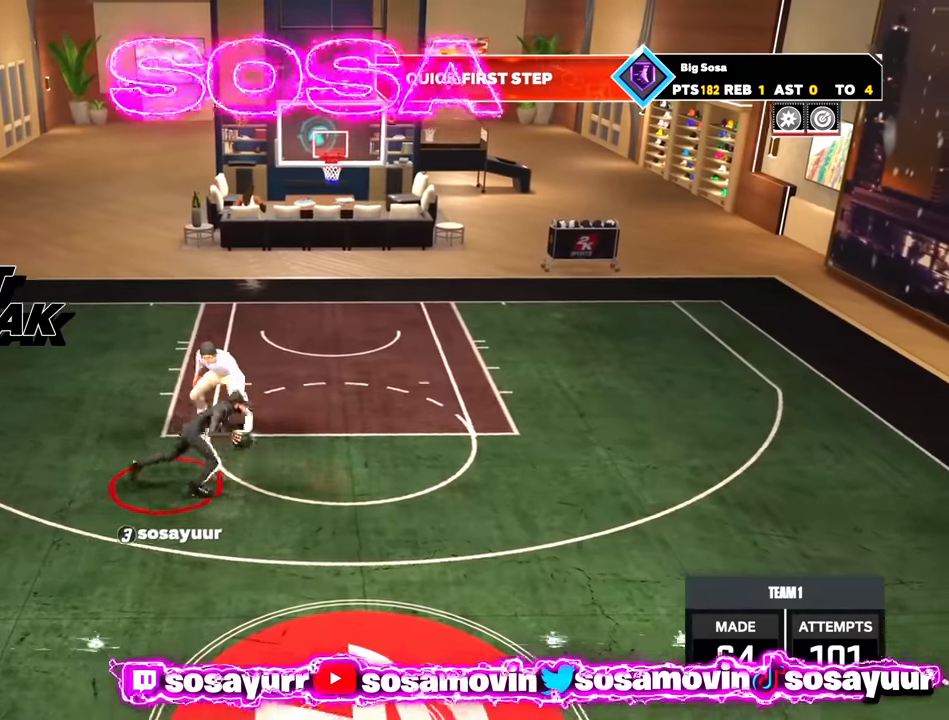
{"buttons": ["R2"], "left_stick": "right", "right_stick": "center", "events": []}
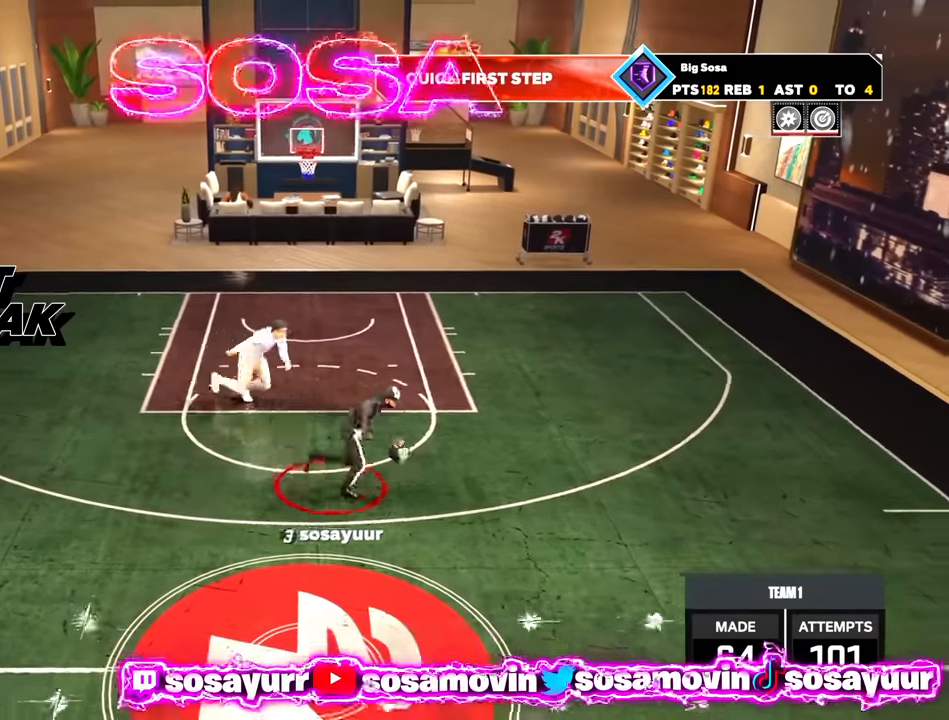
{"buttons": ["SQUARE"], "left_stick": "center", "right_stick": "center", "events": [[33, "R2", "up"], [33, "left_stick", "center"], [250, "SQUARE", "down"]]}
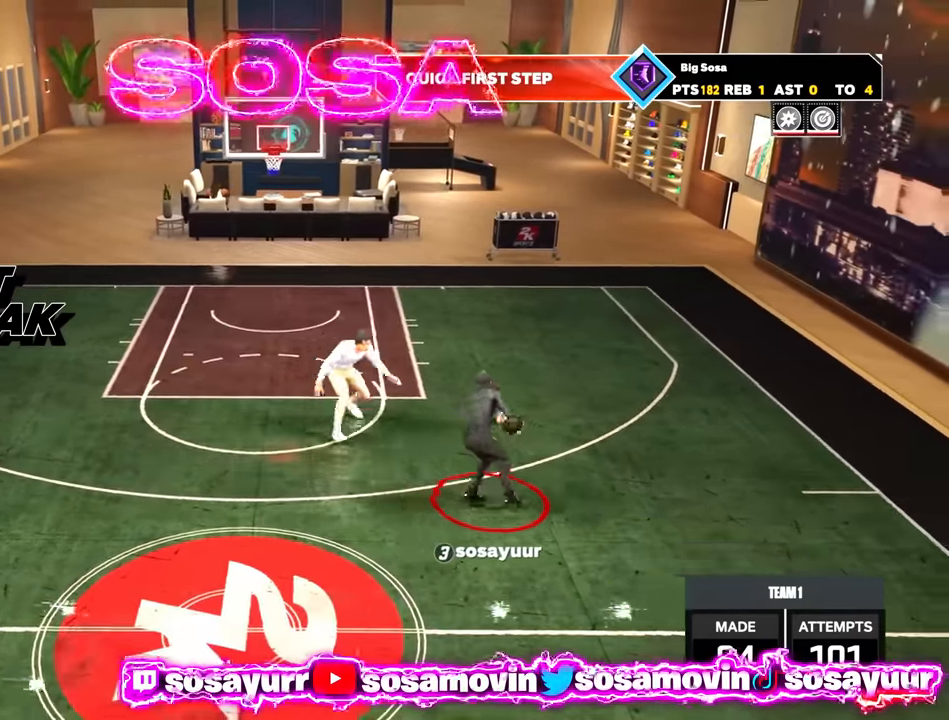
{"buttons": [], "left_stick": "center", "right_stick": "center", "events": [[233, "SQUARE", "up"]]}
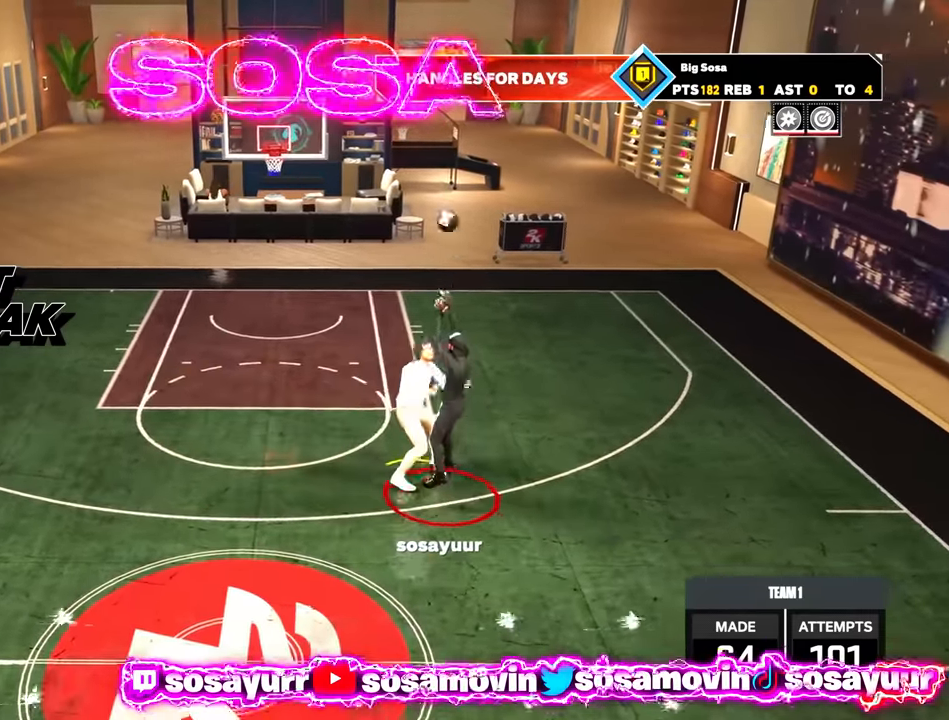
{"buttons": [], "left_stick": "center", "right_stick": "center", "events": []}
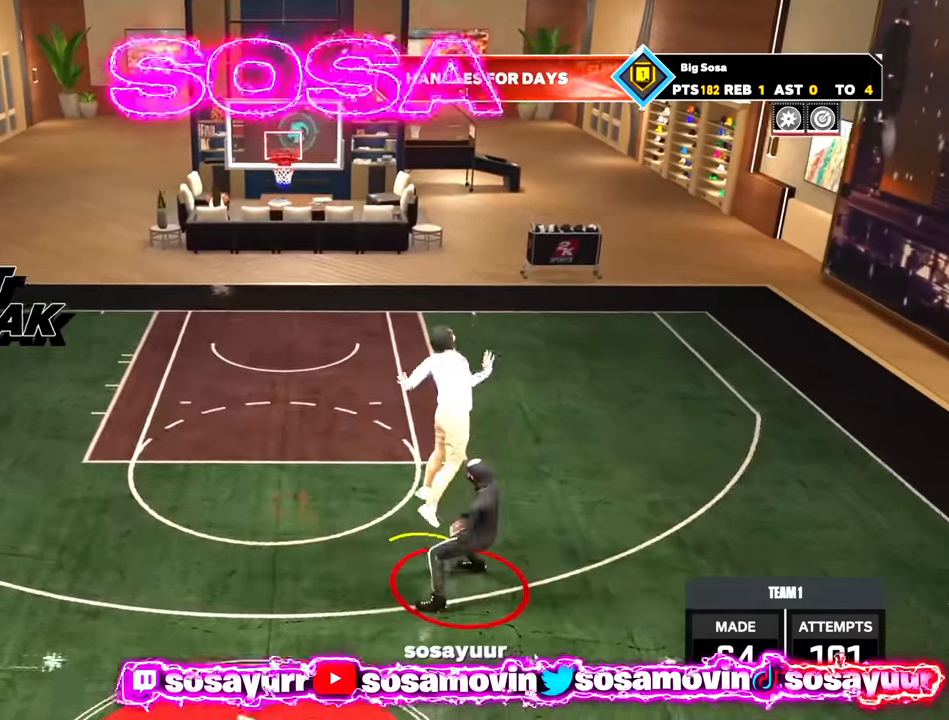
{"buttons": [], "left_stick": "center", "right_stick": "center", "events": []}
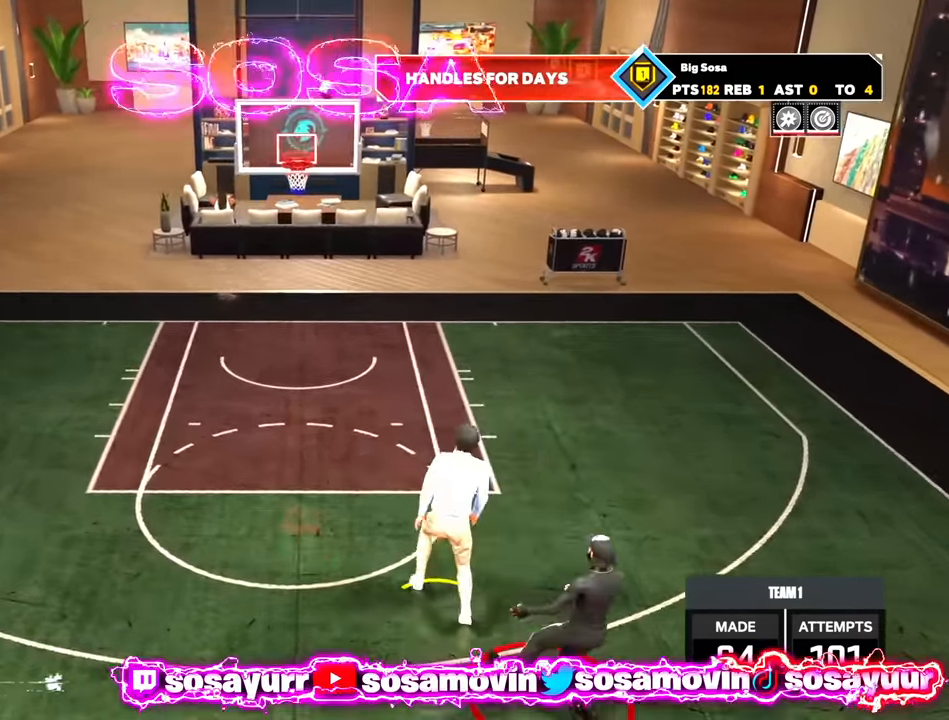
{"buttons": [], "left_stick": "center", "right_stick": "center", "events": []}
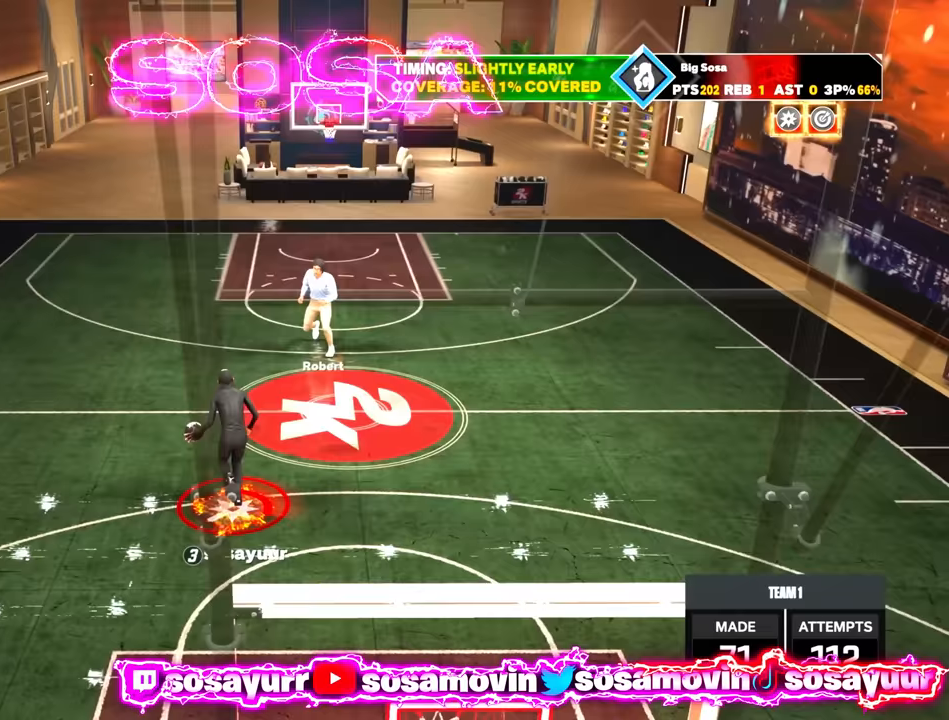
{"buttons": [], "left_stick": "down-right", "right_stick": "center", "events": [[83, "R2", "down"], [83, "right_stick", "left"], [183, "right_stick", "center"], [400, "left_stick", "down-right"], [483, "R2", "up"]]}
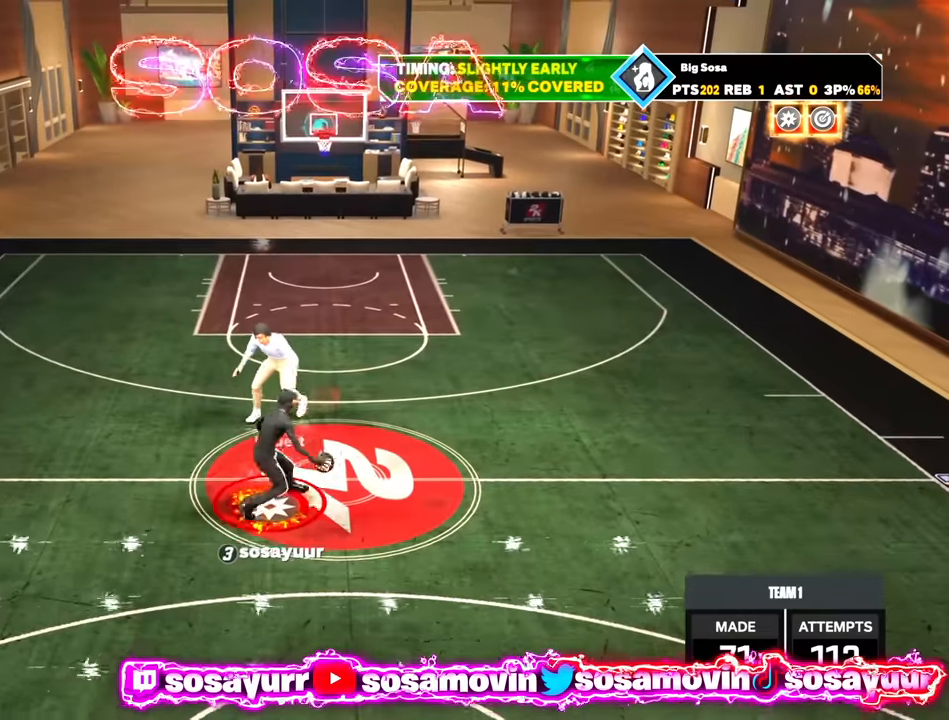
{"buttons": ["R2"], "left_stick": "down", "right_stick": "center", "events": [[67, "left_stick", "center"], [83, "right_stick", "right"], [167, "right_stick", "center"], [300, "R2", "down"], [317, "right_stick", "up-left"], [367, "right_stick", "center"], [483, "left_stick", "down"]]}
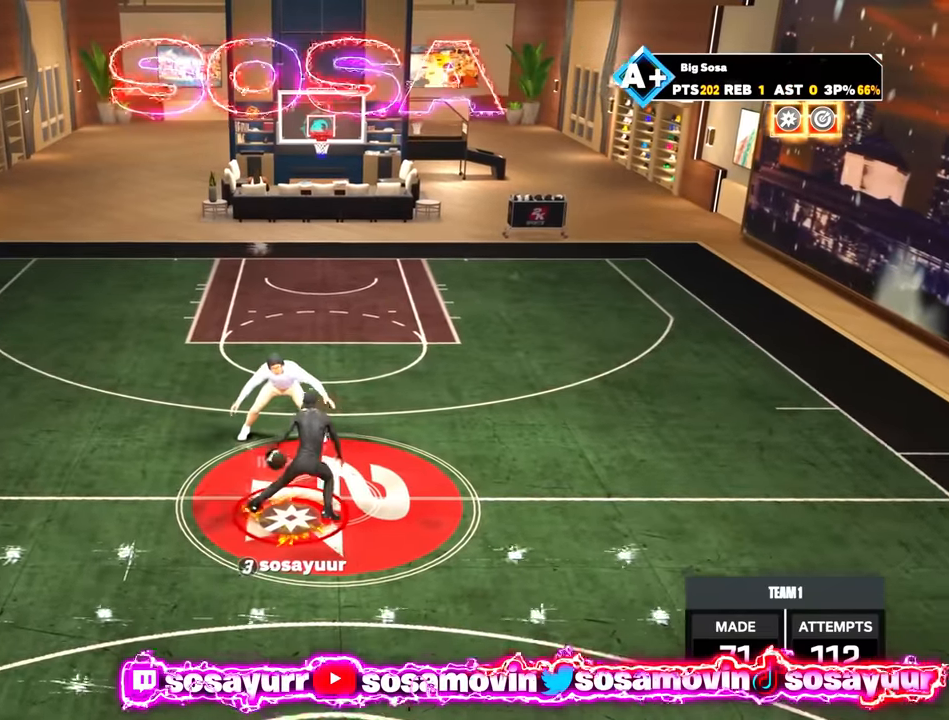
{"buttons": ["R2"], "left_stick": "left", "right_stick": "center", "events": [[117, "R2", "up"], [167, "left_stick", "center"], [300, "R2", "down"], [383, "left_stick", "left"]]}
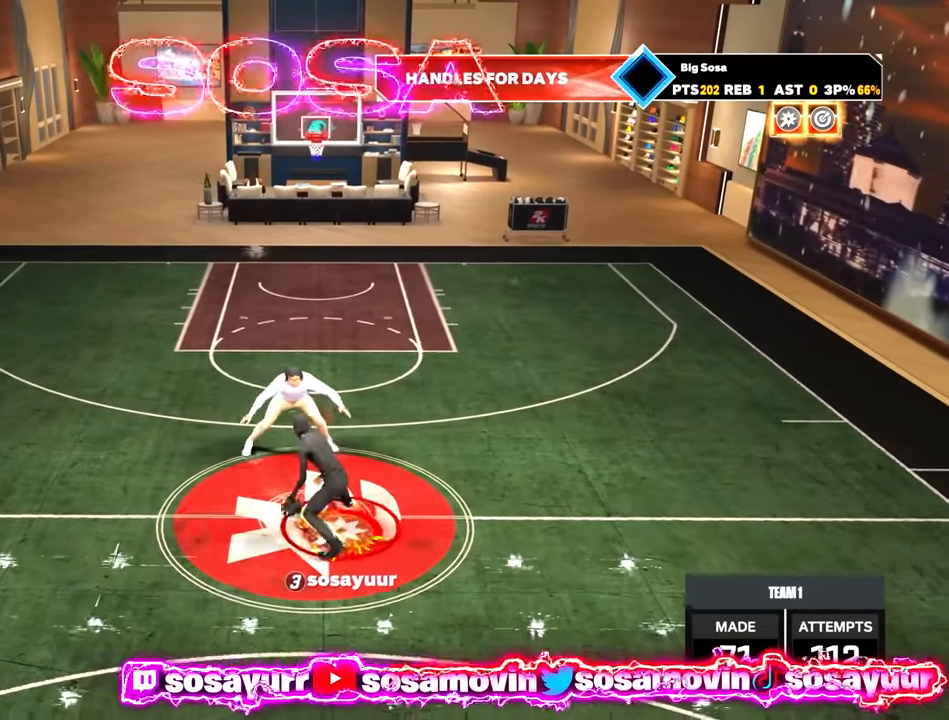
{"buttons": ["R2"], "left_stick": "left", "right_stick": "center", "events": [[117, "R2", "up"], [183, "left_stick", "center"], [233, "R2", "down"], [233, "right_stick", "down-right"], [300, "right_stick", "center"], [450, "left_stick", "left"]]}
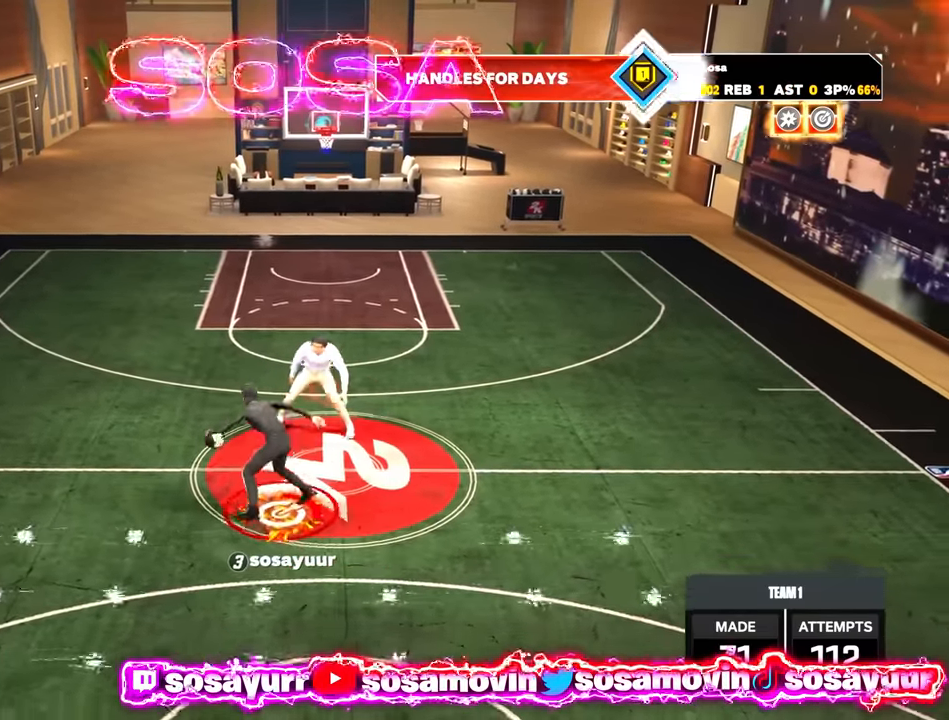
{"buttons": ["R2"], "left_stick": "up-right", "right_stick": "center", "events": [[100, "R2", "up"], [100, "left_stick", "center"], [267, "R2", "down"], [267, "left_stick", "up-right"]]}
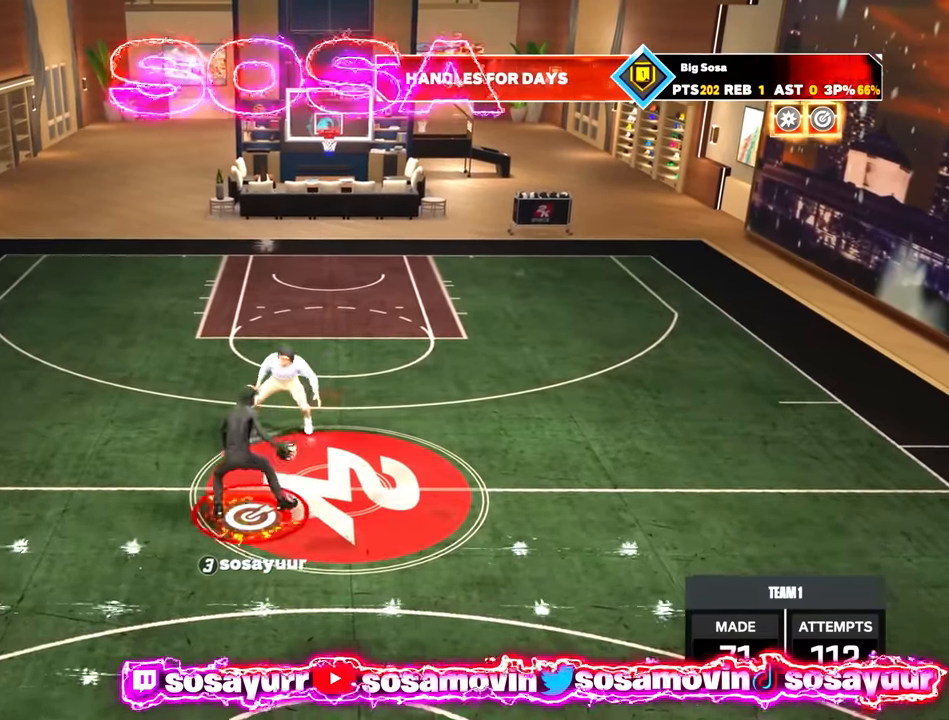
{"buttons": ["SQUARE"], "left_stick": "center", "right_stick": "center", "events": [[17, "left_stick", "right"], [133, "left_stick", "center"], [150, "R2", "up"], [267, "SQUARE", "down"]]}
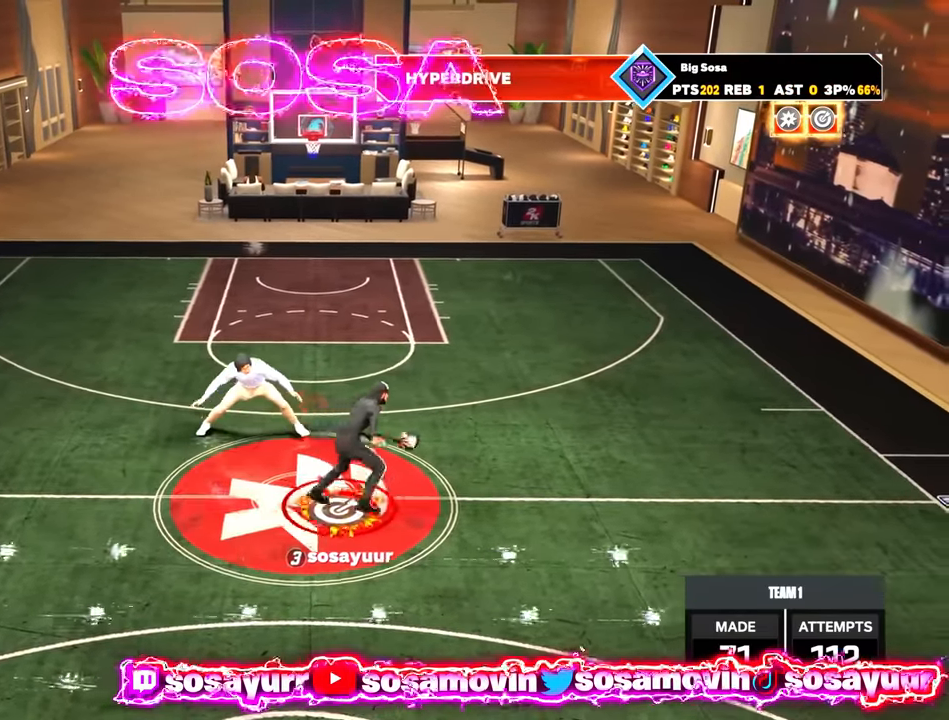
{"buttons": [], "left_stick": "center", "right_stick": "center", "events": [[250, "SQUARE", "up"]]}
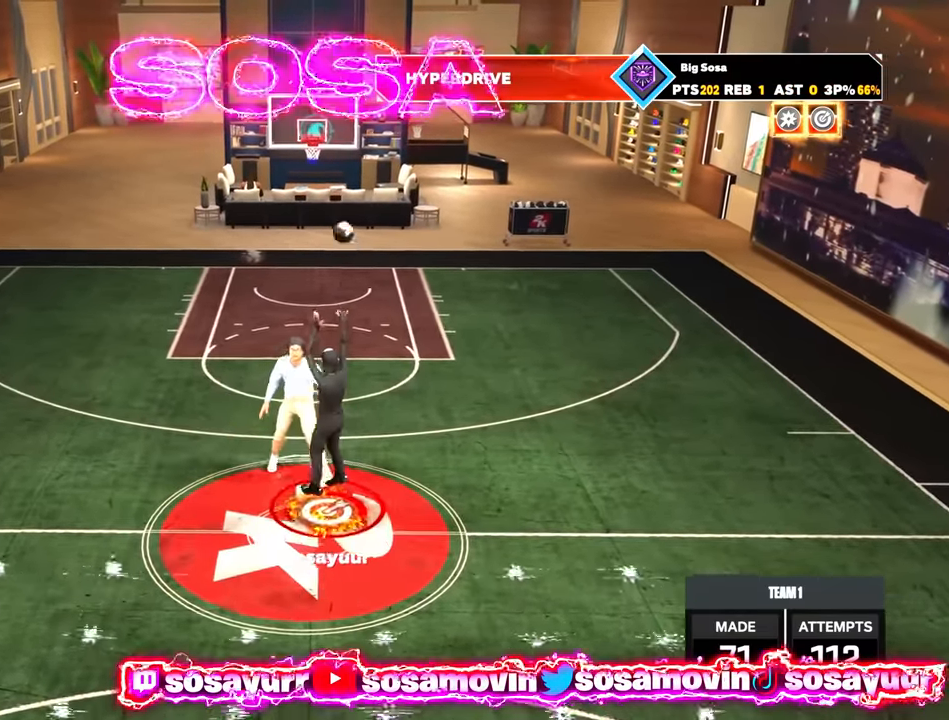
{"buttons": [], "left_stick": "center", "right_stick": "center", "events": []}
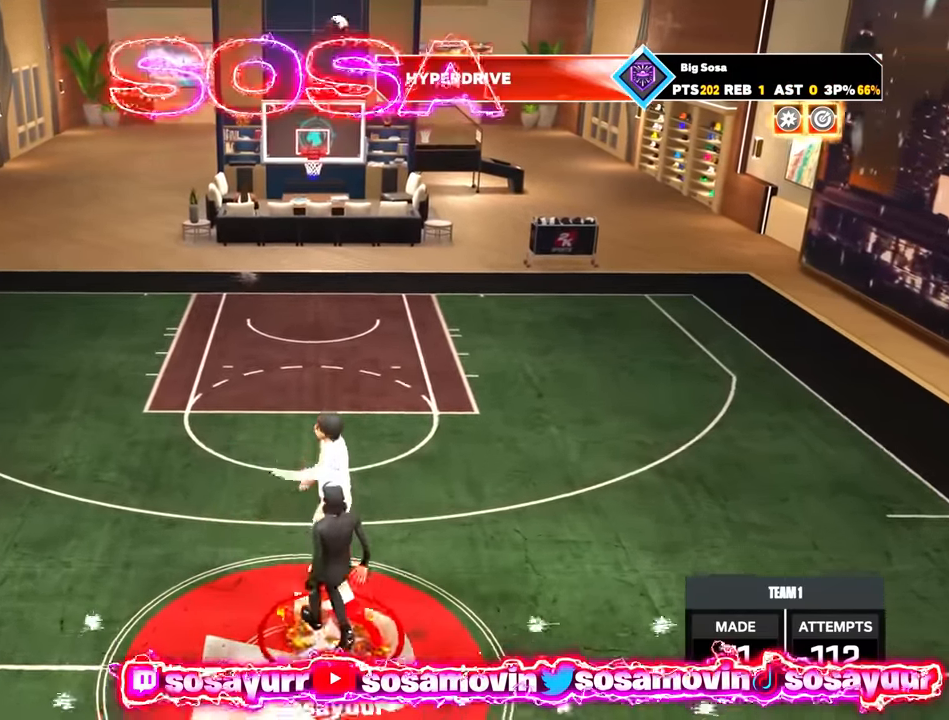
{"buttons": ["R2"], "left_stick": "center", "right_stick": "center", "events": [[433, "R2", "down"]]}
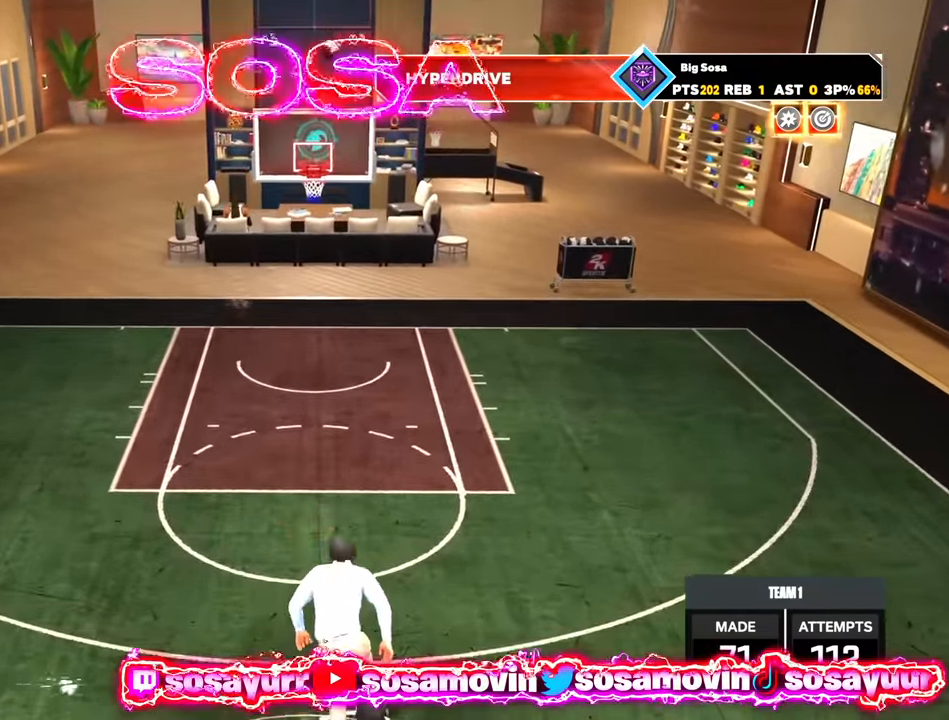
{"buttons": ["R2"], "left_stick": "center", "right_stick": "center", "events": []}
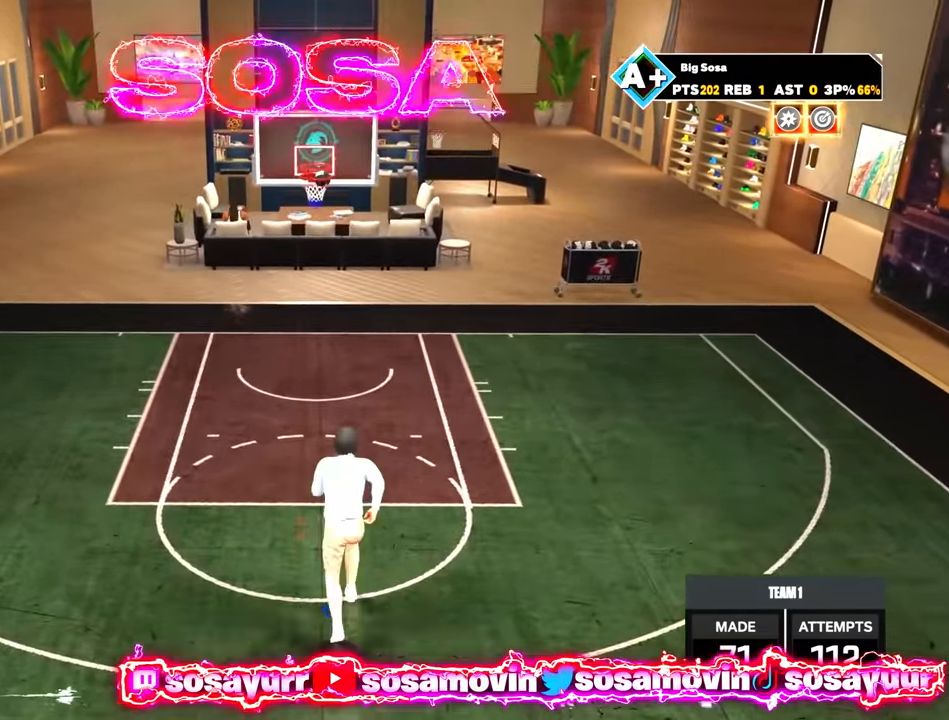
{"buttons": [], "left_stick": "center", "right_stick": "center", "events": [[333, "R2", "up"]]}
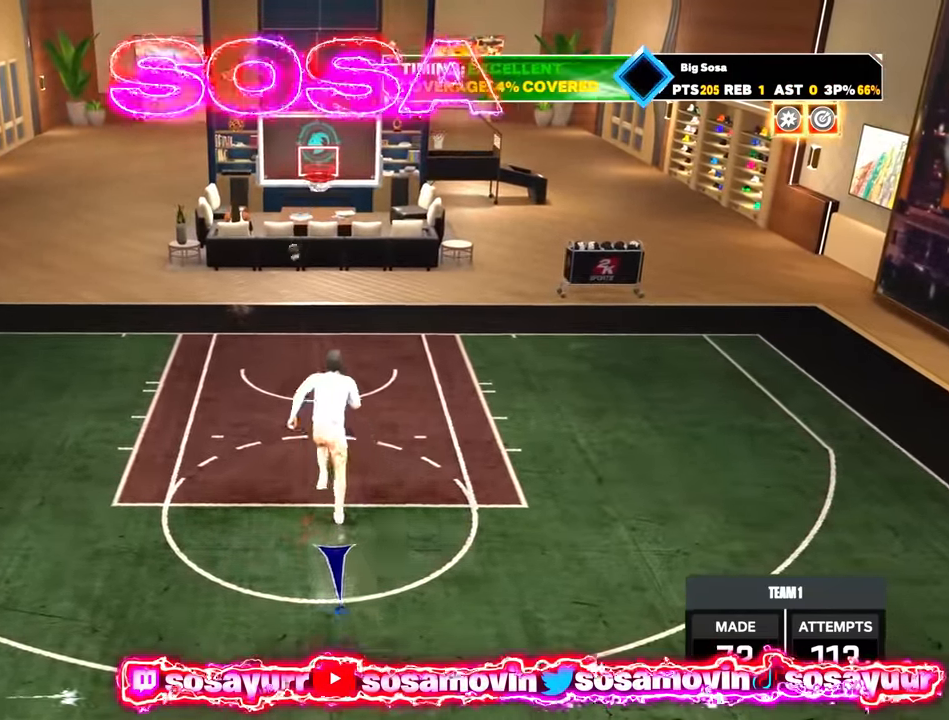
{"buttons": [], "left_stick": "center", "right_stick": "center", "events": []}
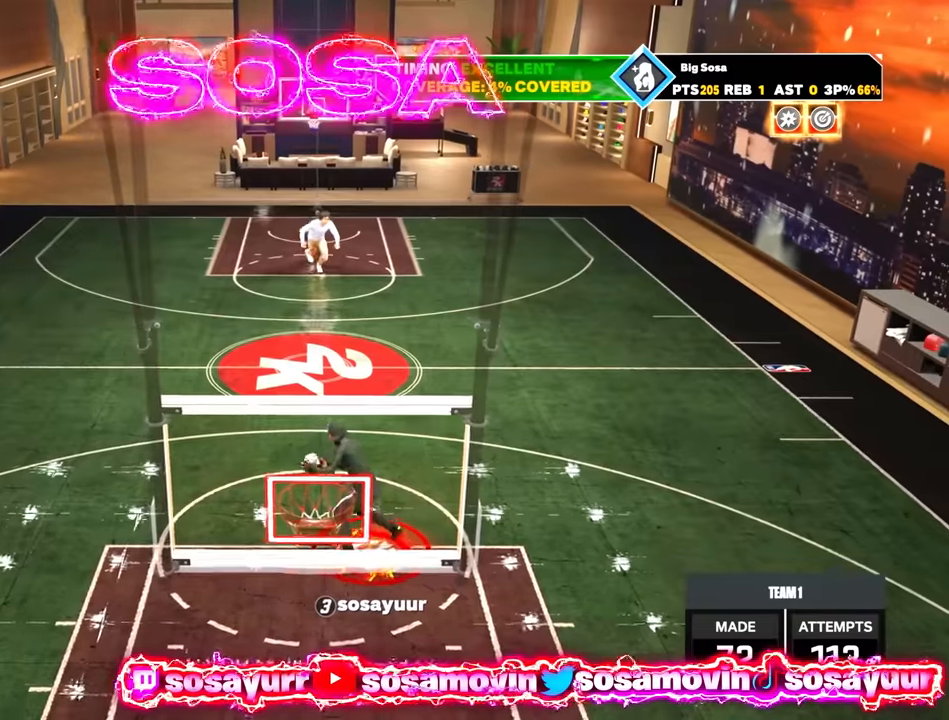
{"buttons": [], "left_stick": "center", "right_stick": "center", "events": []}
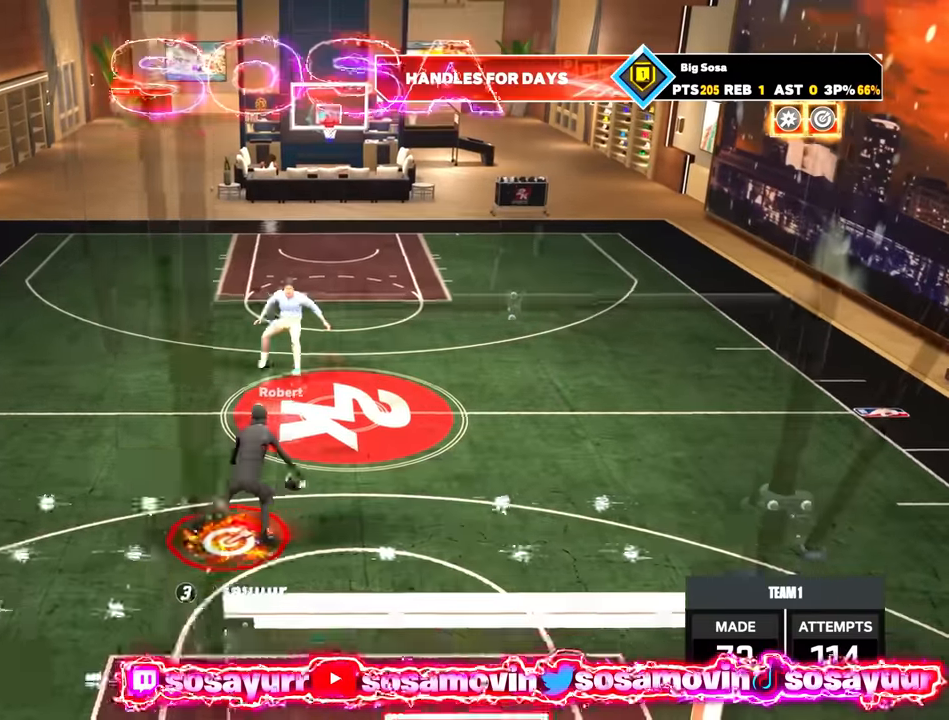
{"buttons": [], "left_stick": "right", "right_stick": "right", "events": [[16, "right_stick", "right"], [83, "right_stick", "center"], [216, "R2", "down"], [233, "right_stick", "up-left"], [300, "right_stick", "center"], [416, "left_stick", "right"], [483, "R2", "up"], [500, "right_stick", "right"]]}
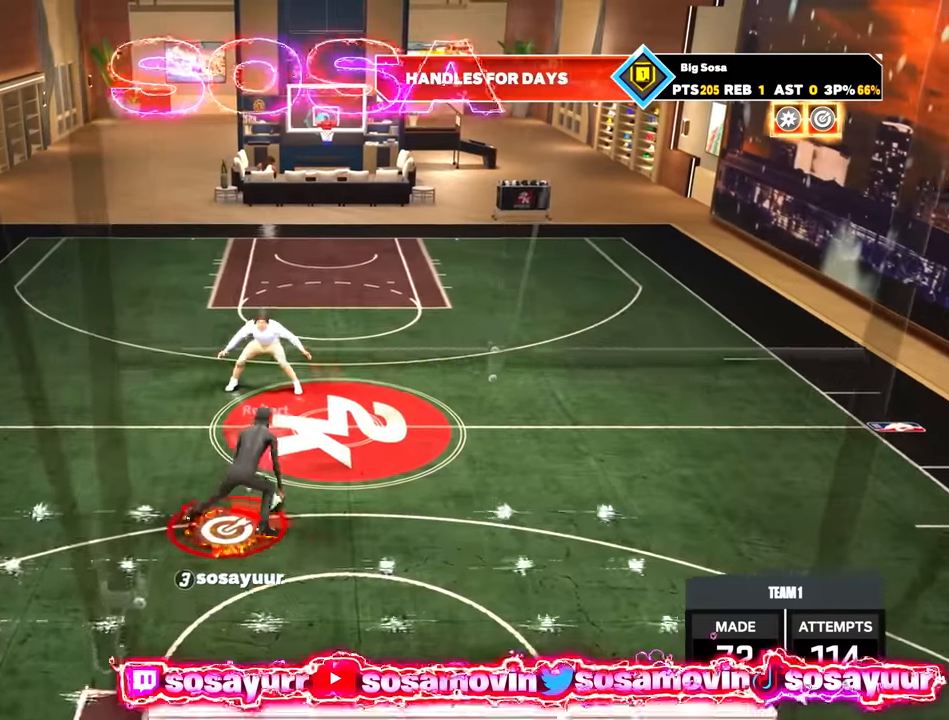
{"buttons": ["R2"], "left_stick": "up", "right_stick": "center", "events": [[33, "left_stick", "center"], [50, "right_stick", "center"], [183, "R2", "down"], [200, "right_stick", "up-left"], [250, "right_stick", "center"], [400, "left_stick", "up"]]}
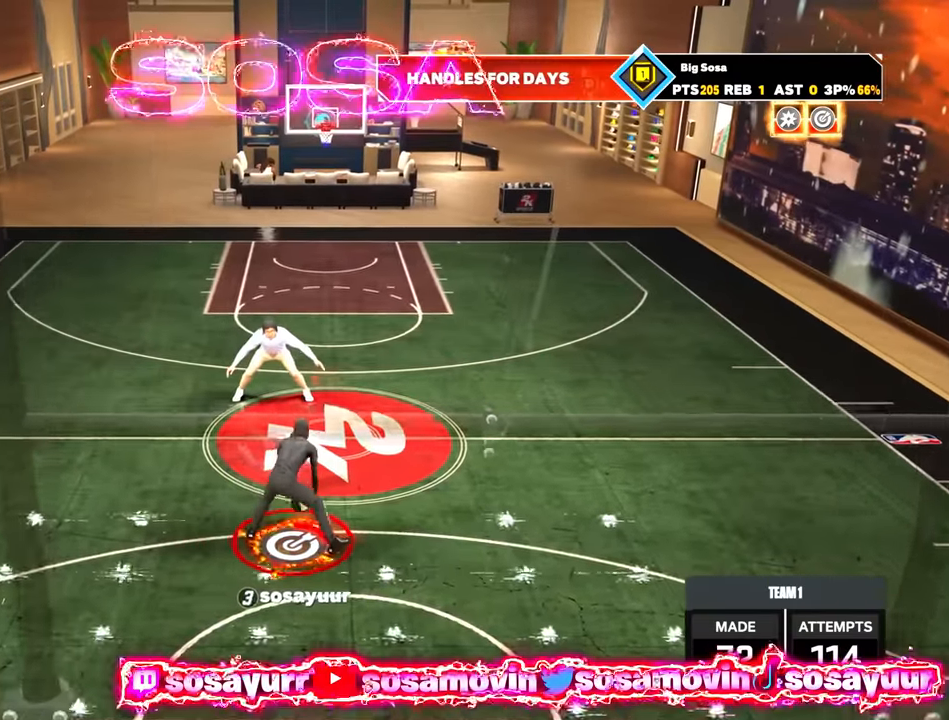
{"buttons": [], "left_stick": "center", "right_stick": "center", "events": [[50, "left_stick", "center"], [100, "right_stick", "down-right"], [166, "right_stick", "center"], [300, "left_stick", "left"], [383, "R2", "up"], [483, "left_stick", "center"]]}
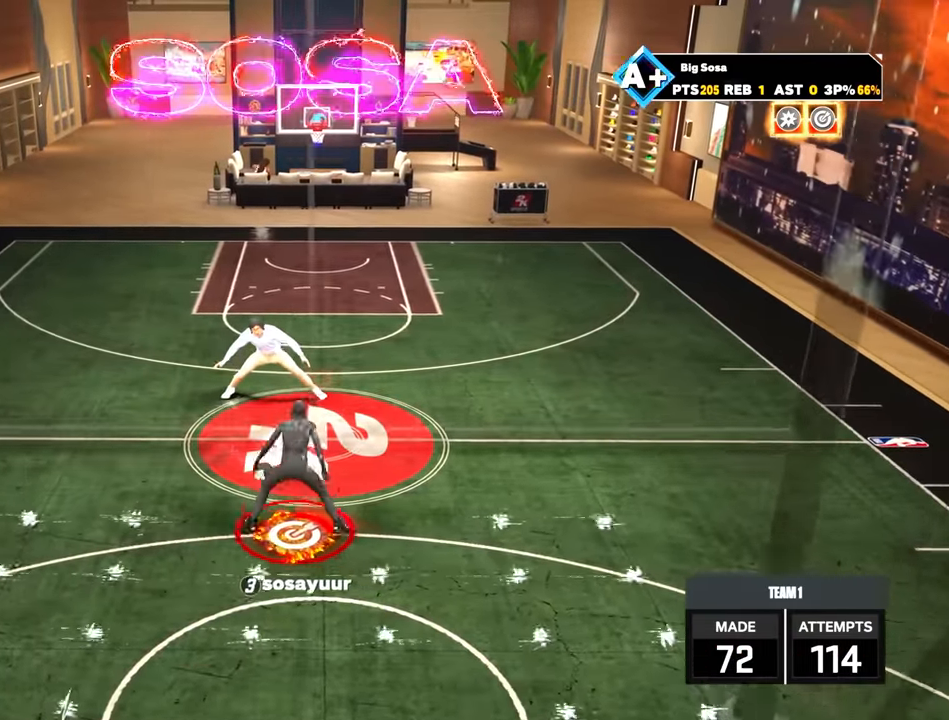
{"buttons": [], "left_stick": "center", "right_stick": "center", "events": [[33, "R2", "down"], [33, "right_stick", "up-left"], [116, "right_stick", "center"], [266, "left_stick", "right"], [316, "R2", "up"], [383, "right_stick", "right"], [400, "left_stick", "center"], [466, "right_stick", "center"]]}
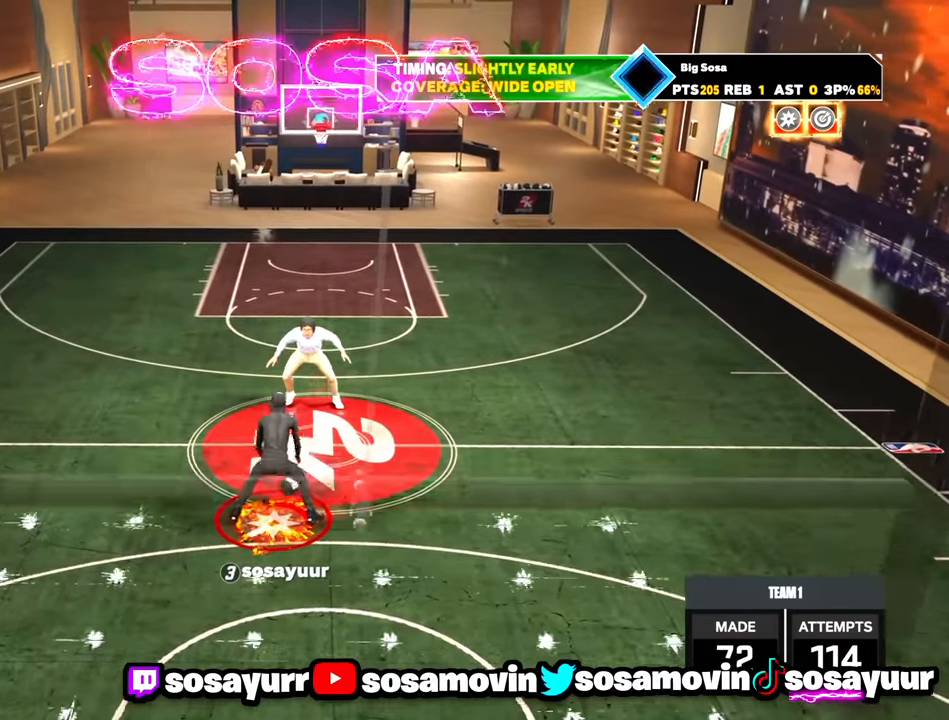
{"buttons": [], "left_stick": "center", "right_stick": "center", "events": [[83, "R2", "down"], [100, "right_stick", "up-left"], [166, "right_stick", "center"], [266, "left_stick", "up"], [350, "R2", "up"], [383, "right_stick", "right"], [433, "left_stick", "center"], [466, "right_stick", "center"]]}
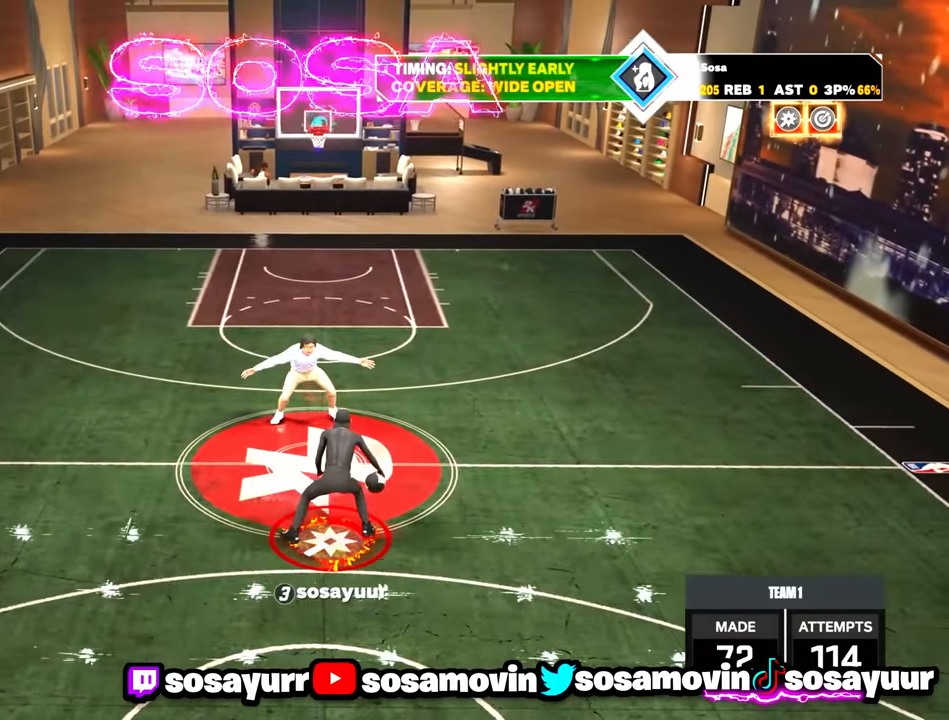
{"buttons": [], "left_stick": "center", "right_stick": "center", "events": [[133, "R2", "down"], [150, "right_stick", "up-left"], [200, "right_stick", "center"], [333, "left_stick", "down"], [466, "R2", "up"], [483, "left_stick", "center"]]}